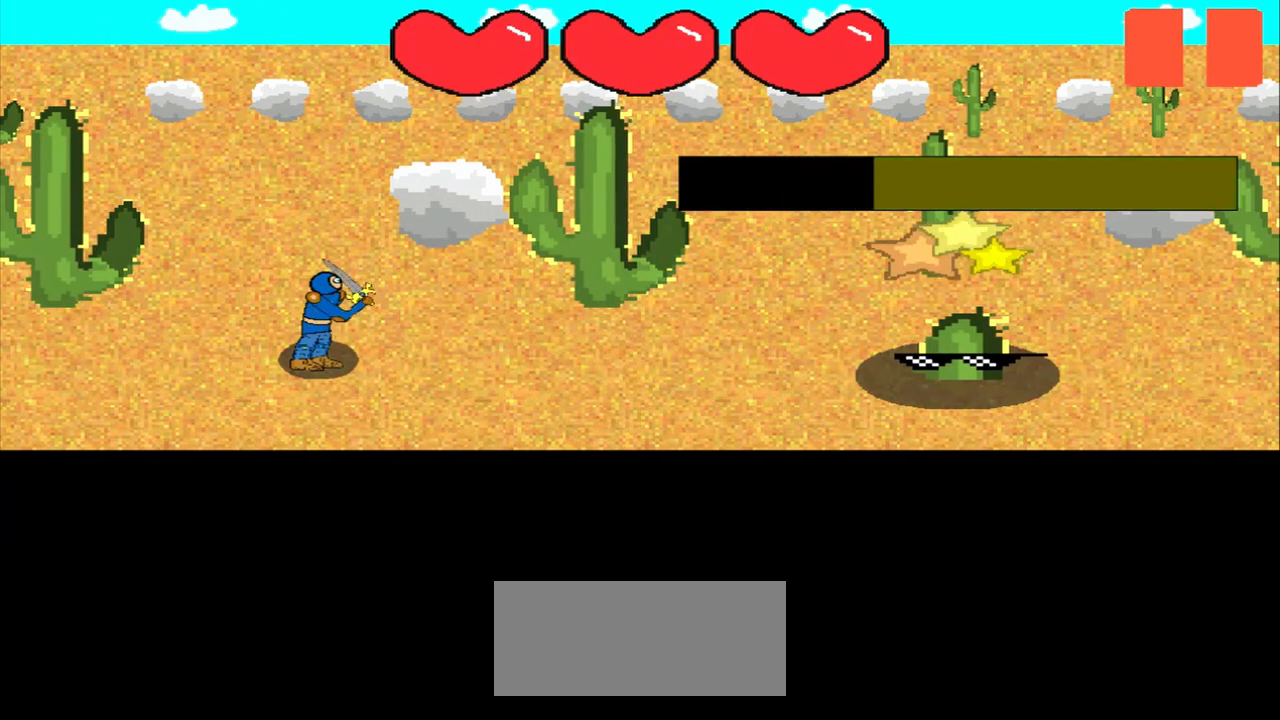
Gameplay with a controller (PlayStation layout); each line is a JSON object with the inputs held at the frame after it. "events" lists button and stick changes between this image and that frame as [ms after this image, input, new state], when the widget could be followed in between. Not read: L2 L3 R2 R3 right_stick.
{"buttons": [], "left_stick": "center", "events": [[167, "left_stick", "left"], [333, "left_stick", "center"]]}
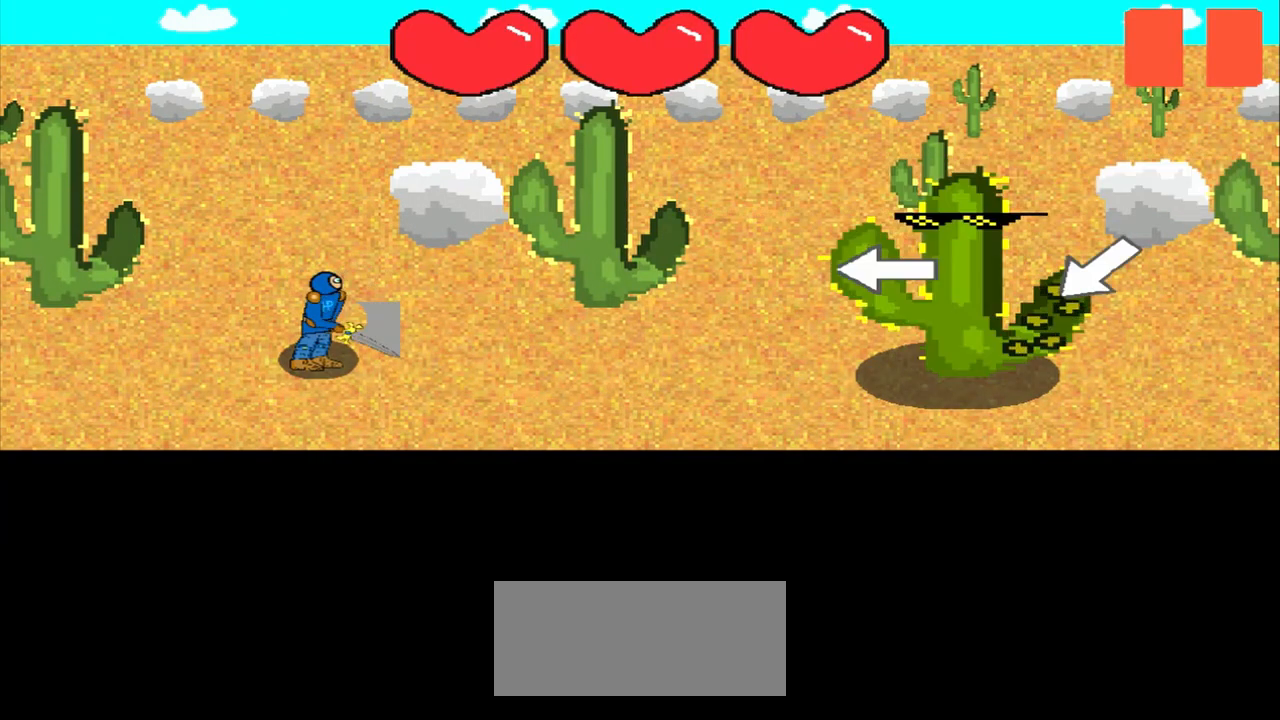
{"buttons": [], "left_stick": "center", "events": [[42, "left_stick", "down-left"], [167, "left_stick", "center"], [292, "left_stick", "down-left"], [458, "left_stick", "center"]]}
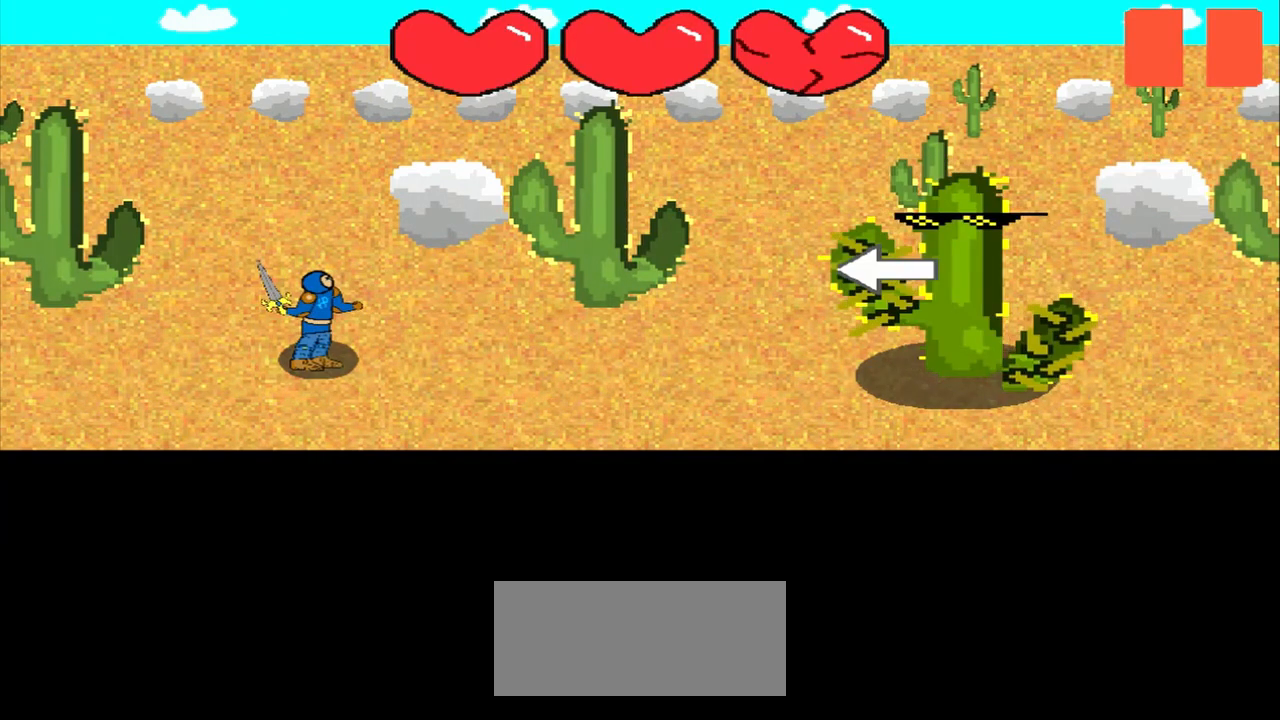
{"buttons": [], "left_stick": "center", "events": [[125, "left_stick", "left"], [250, "left_stick", "center"]]}
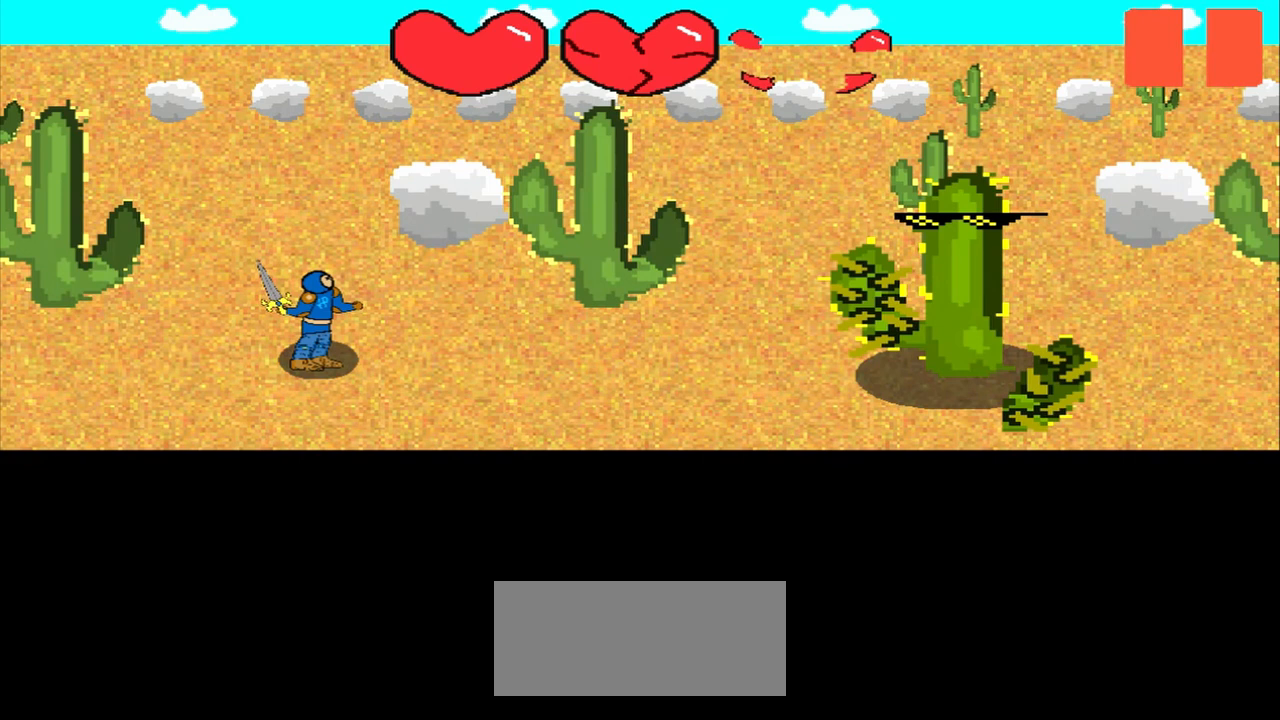
{"buttons": [], "left_stick": "center", "events": []}
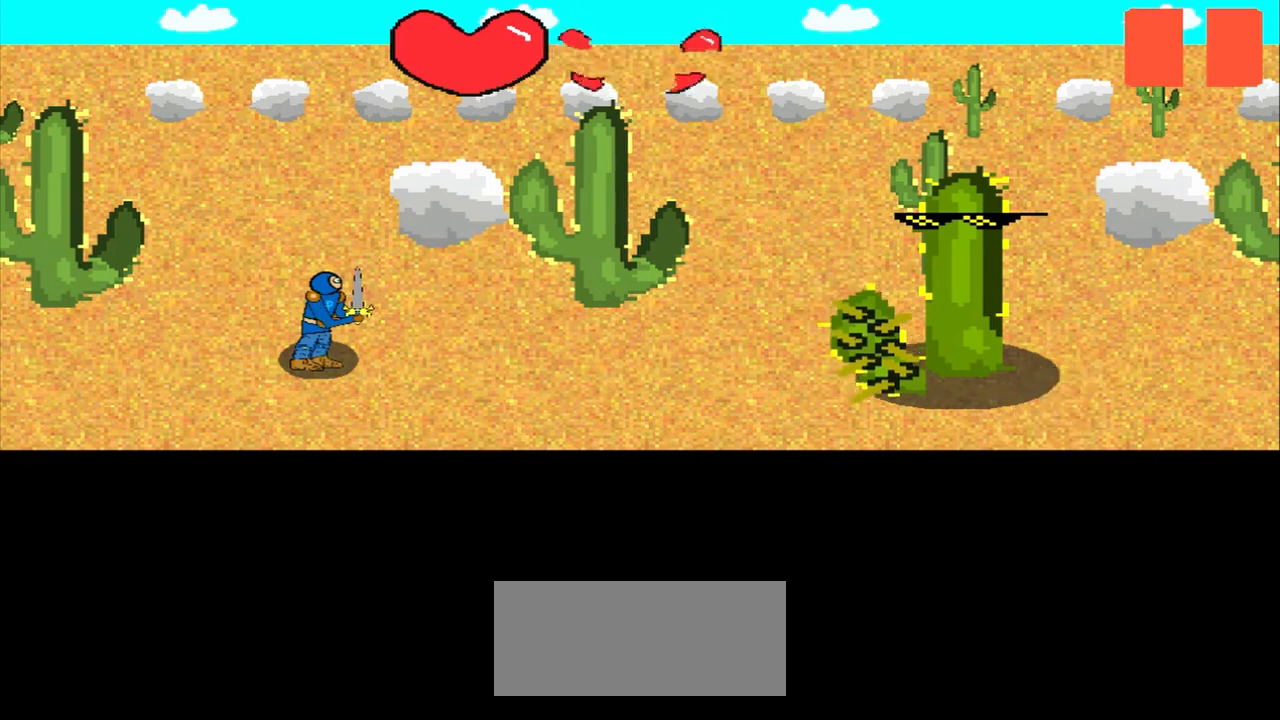
{"buttons": [], "left_stick": "center", "events": []}
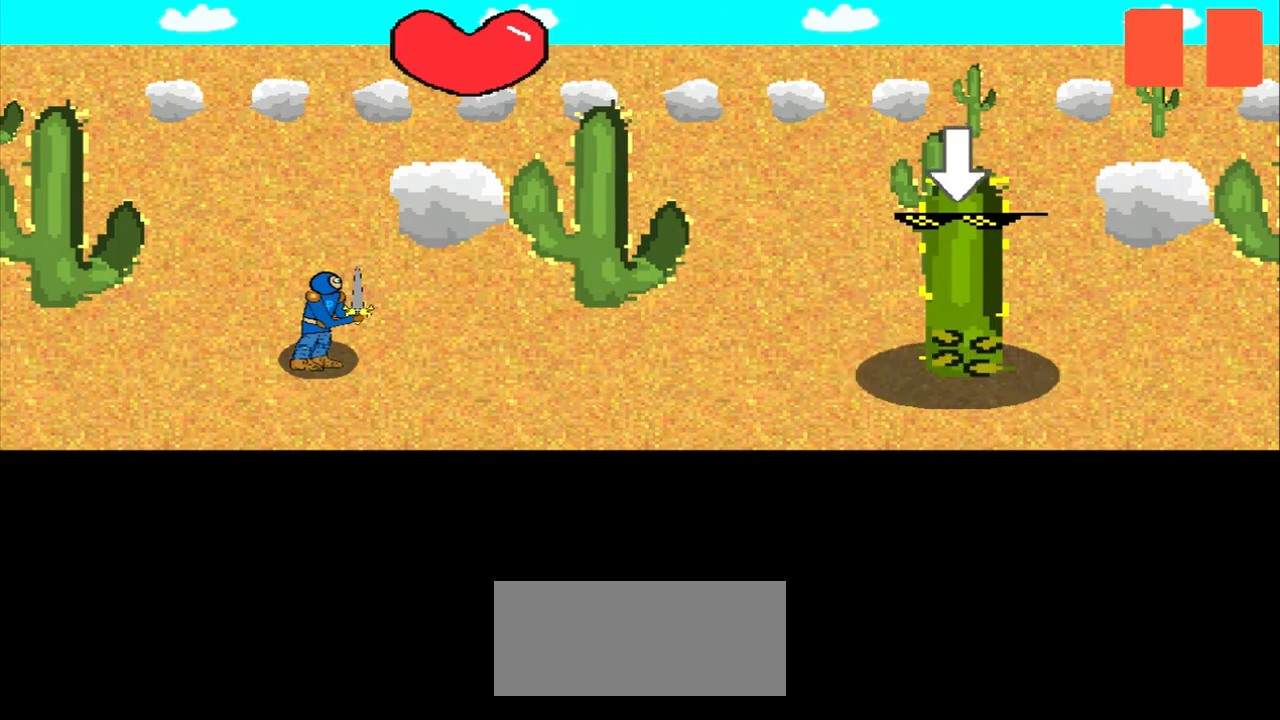
{"buttons": [], "left_stick": "center", "events": [[42, "left_stick", "left"], [208, "left_stick", "center"], [333, "left_stick", "down"], [458, "left_stick", "center"]]}
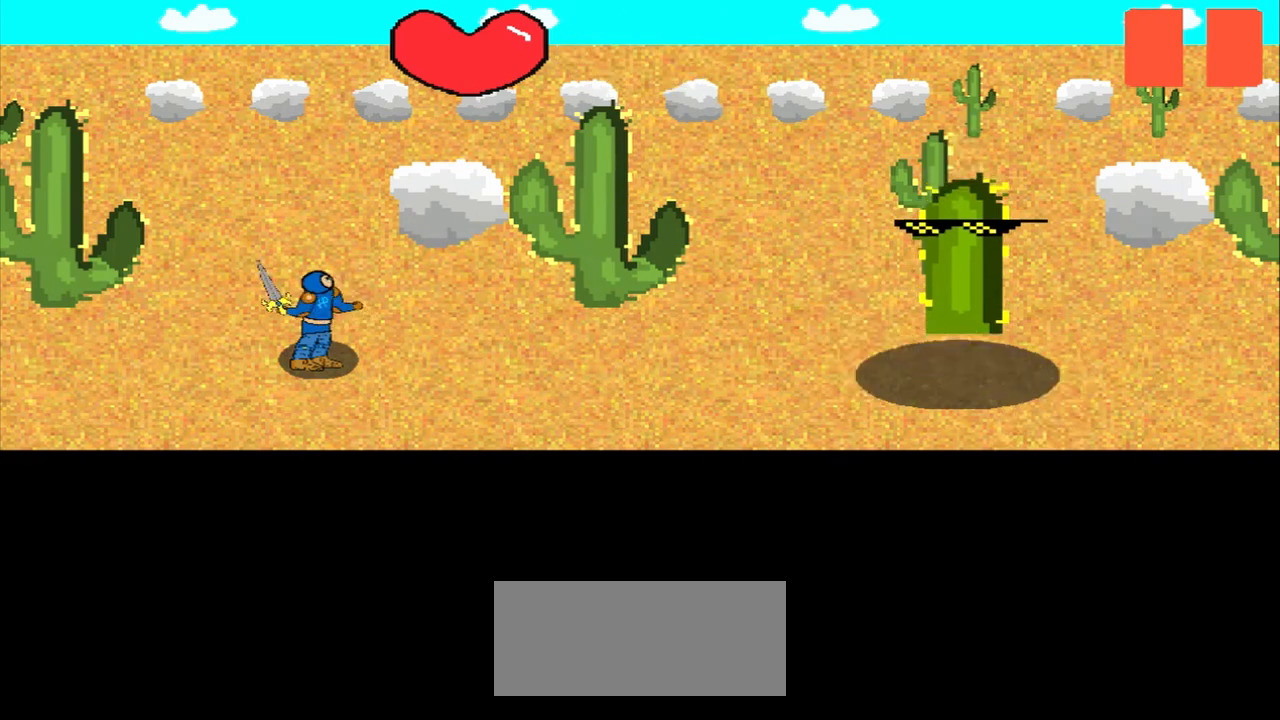
{"buttons": [], "left_stick": "center", "events": []}
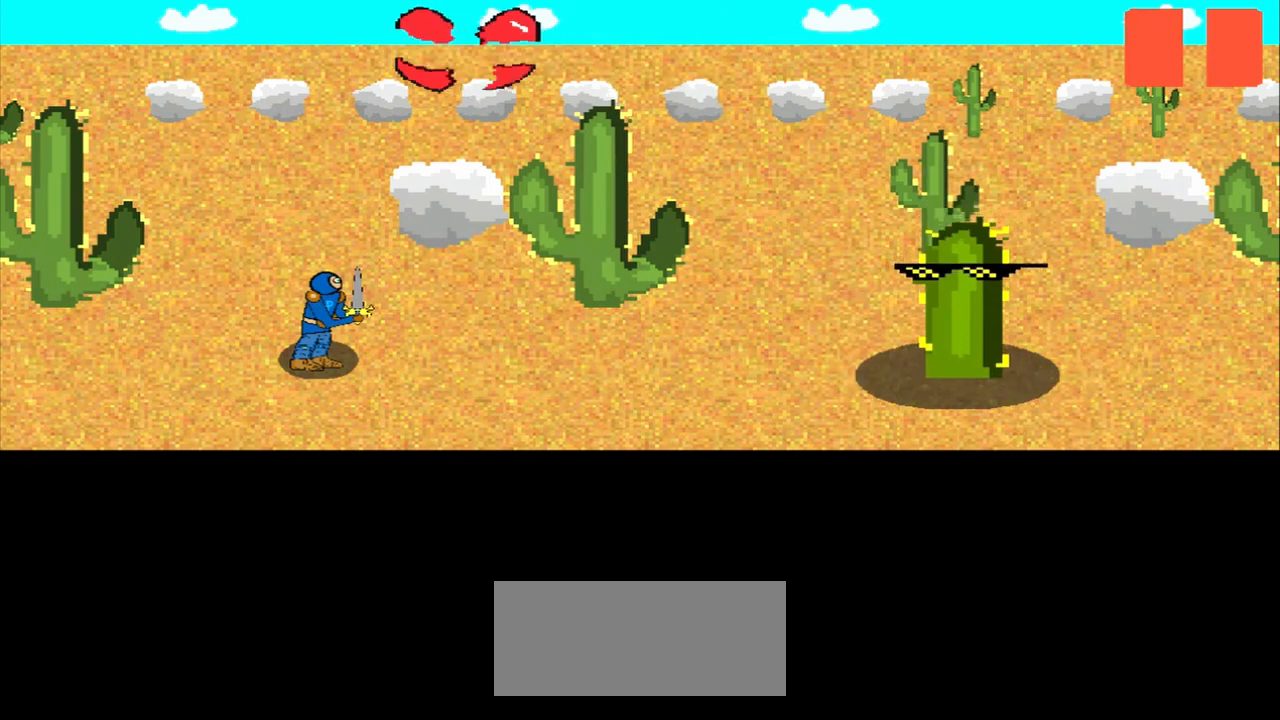
{"buttons": [], "left_stick": "down-right", "events": [[250, "left_stick", "down"], [333, "left_stick", "center"], [458, "left_stick", "down-right"]]}
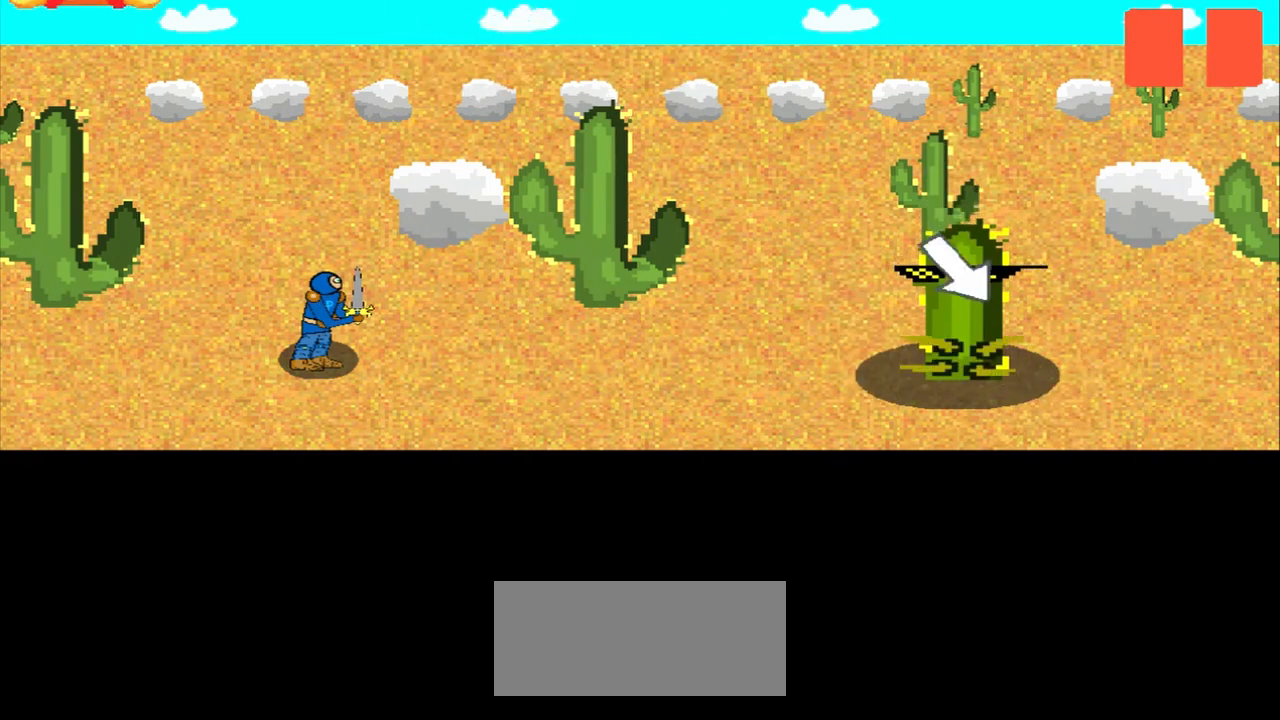
{"buttons": [], "left_stick": "center", "events": [[83, "left_stick", "center"]]}
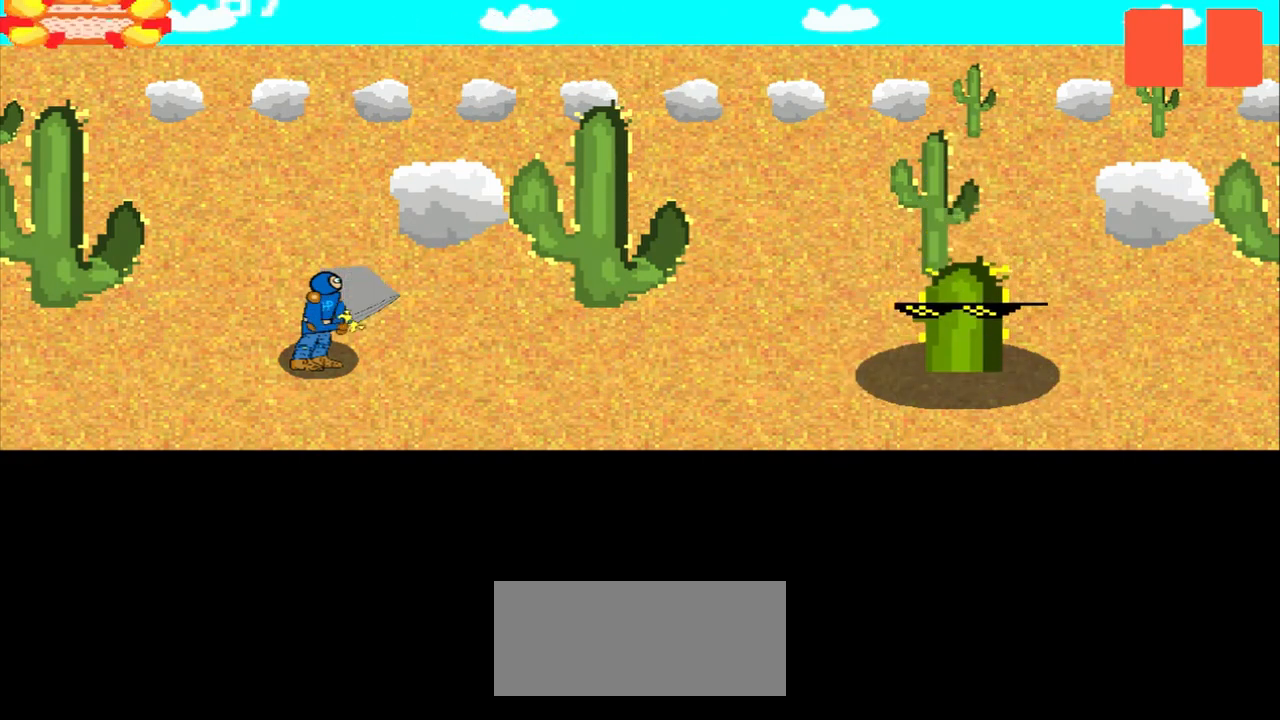
{"buttons": [], "left_stick": "center", "events": [[333, "left_stick", "down-right"], [417, "left_stick", "center"]]}
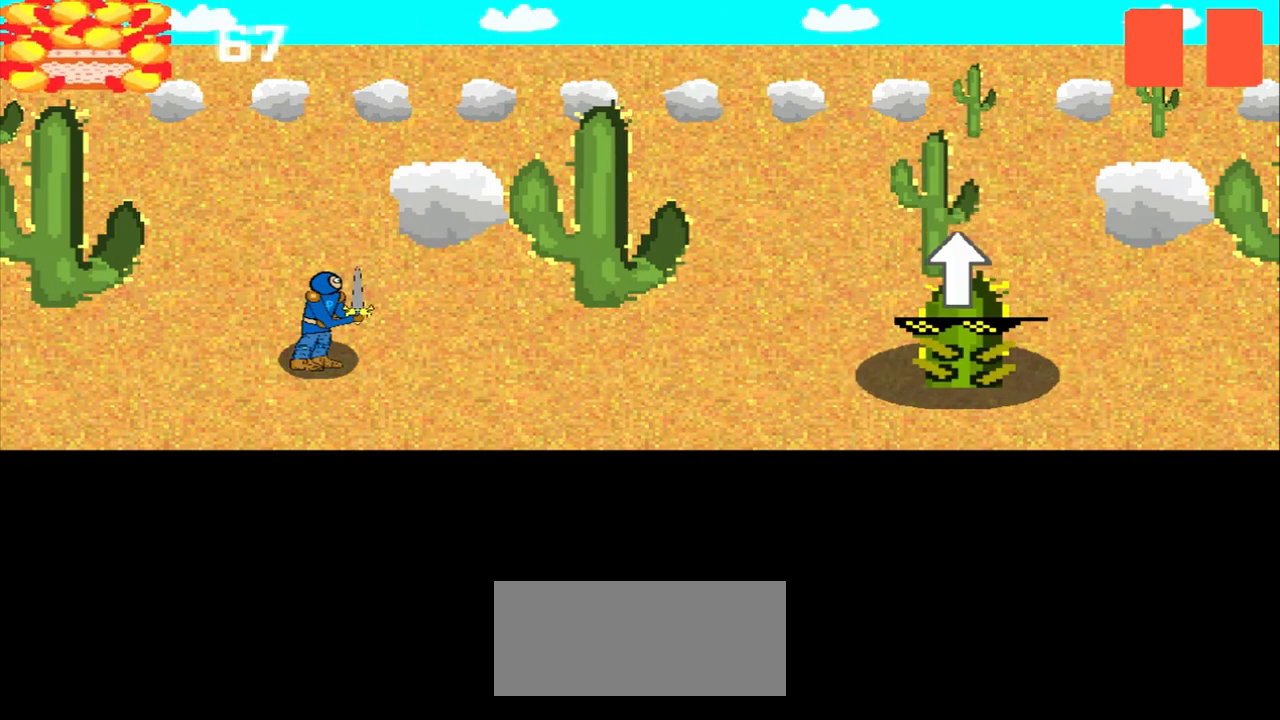
{"buttons": [], "left_stick": "center", "events": [[125, "left_stick", "up"], [208, "left_stick", "center"]]}
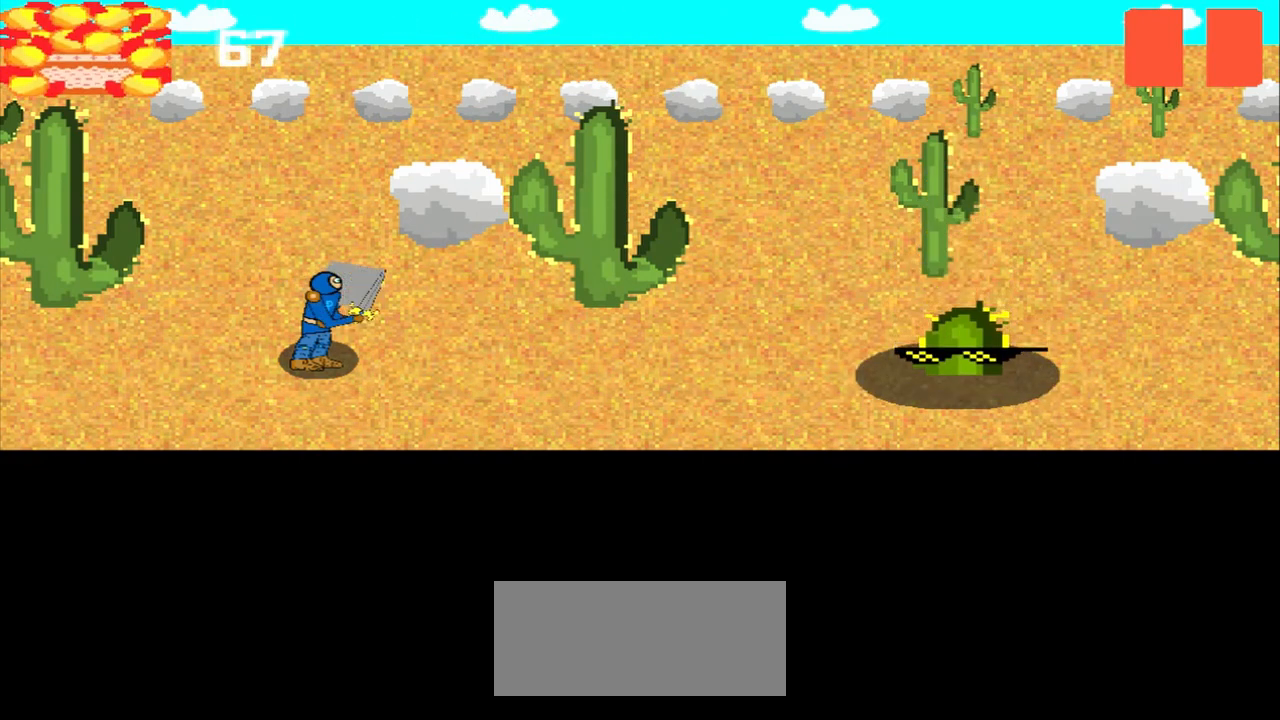
{"buttons": [], "left_stick": "center", "events": [[250, "left_stick", "right"], [417, "left_stick", "center"]]}
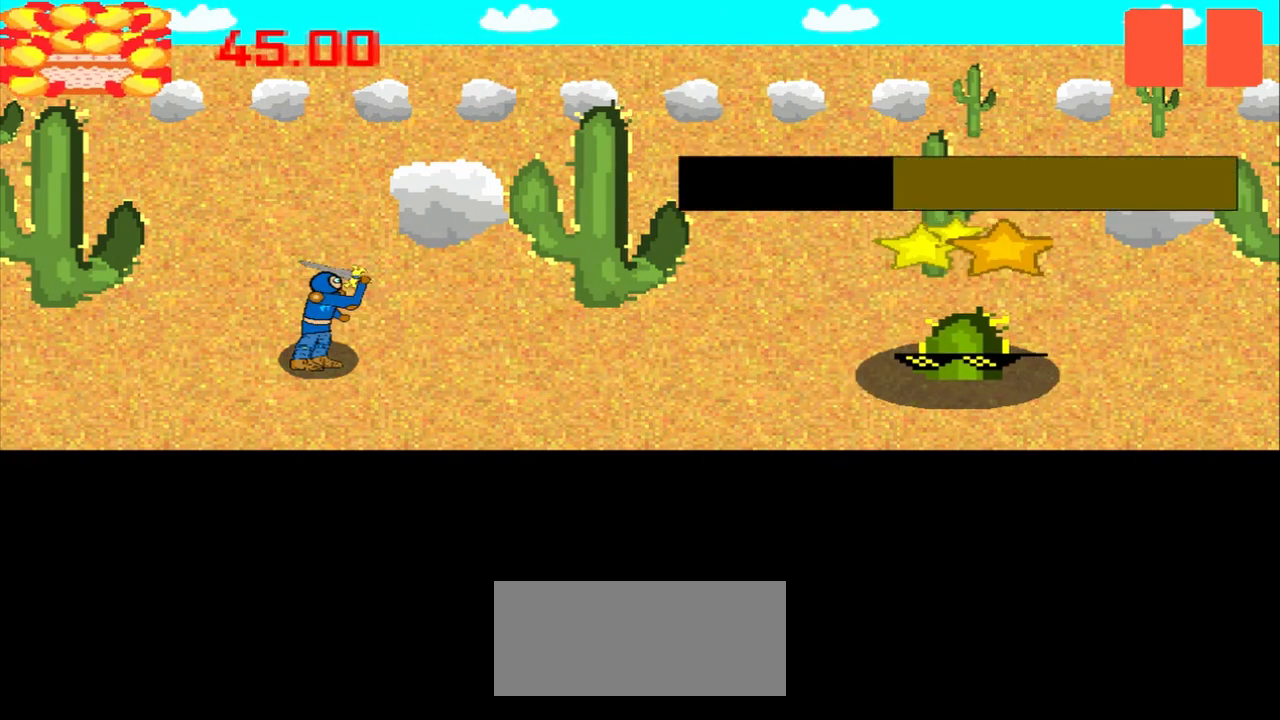
{"buttons": [], "left_stick": "center", "events": [[83, "left_stick", "up"], [208, "left_stick", "center"], [292, "left_stick", "left"], [500, "left_stick", "center"]]}
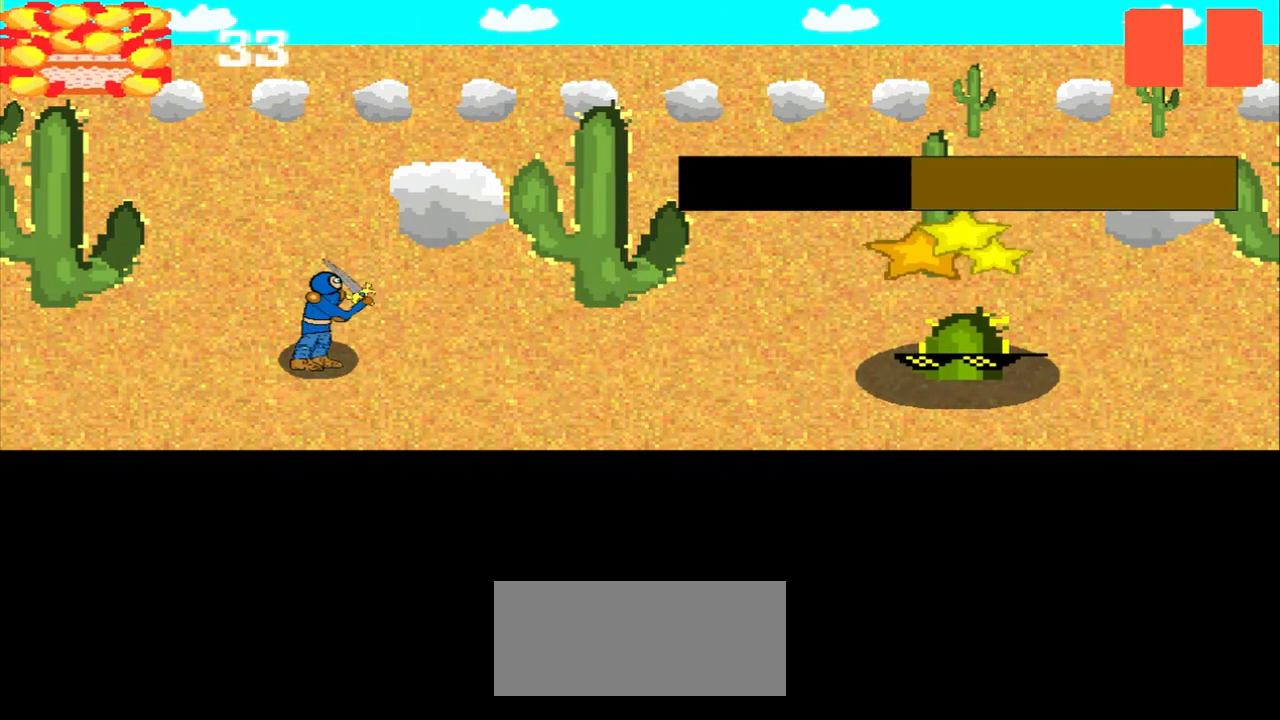
{"buttons": [], "left_stick": "right", "events": [[125, "left_stick", "down-right"], [250, "left_stick", "center"], [417, "left_stick", "right"]]}
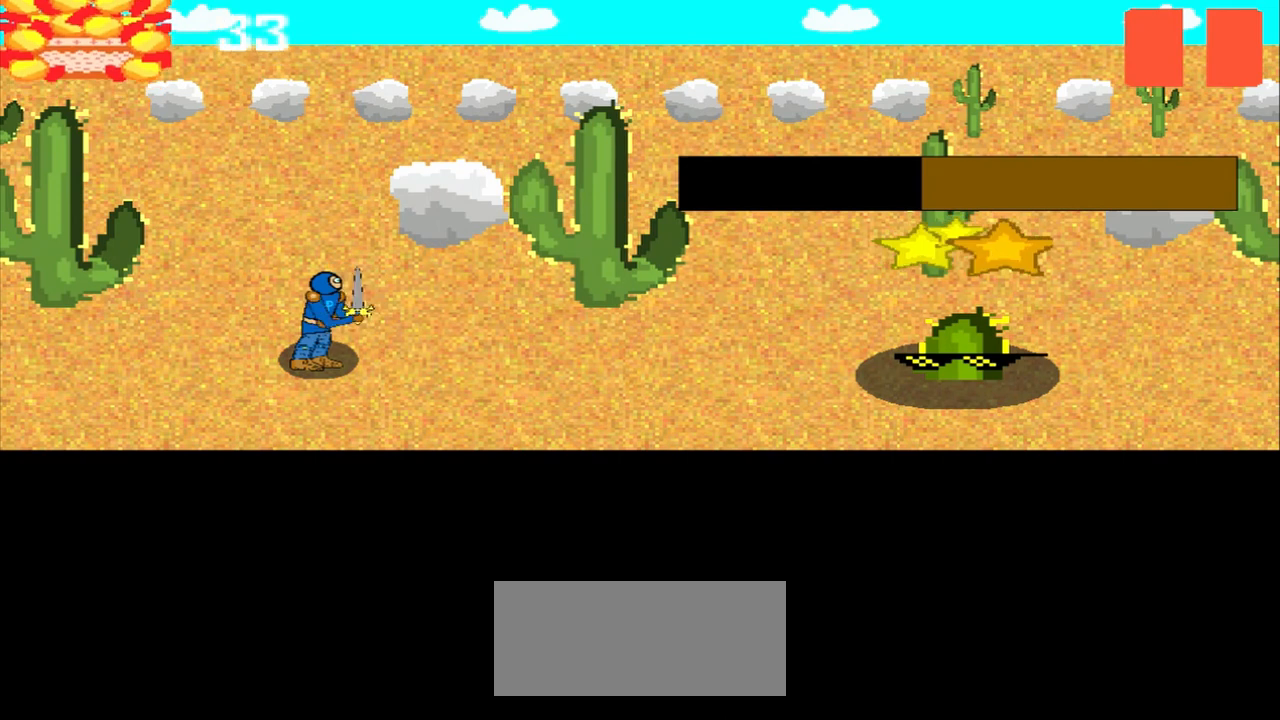
{"buttons": [], "left_stick": "up-left", "events": [[83, "left_stick", "center"], [208, "left_stick", "down"], [333, "left_stick", "center"], [458, "left_stick", "up-left"]]}
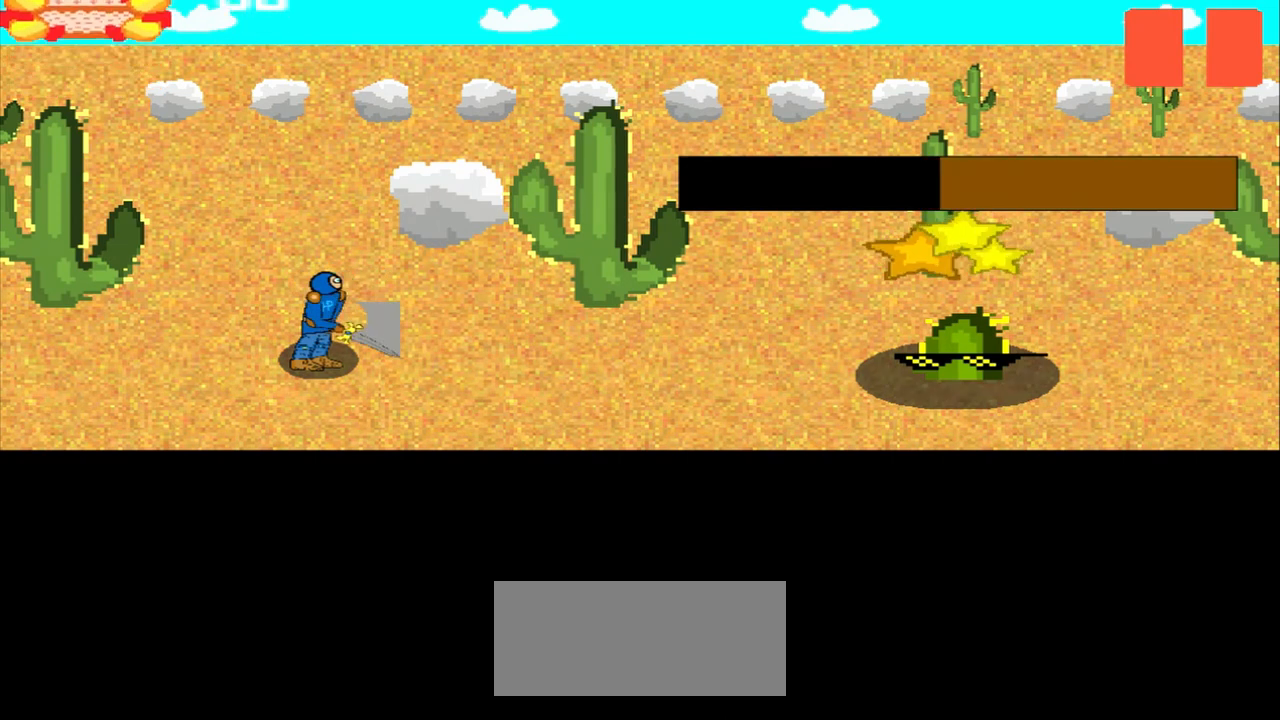
{"buttons": [], "left_stick": "center", "events": [[83, "left_stick", "center"], [250, "left_stick", "left"], [417, "left_stick", "center"]]}
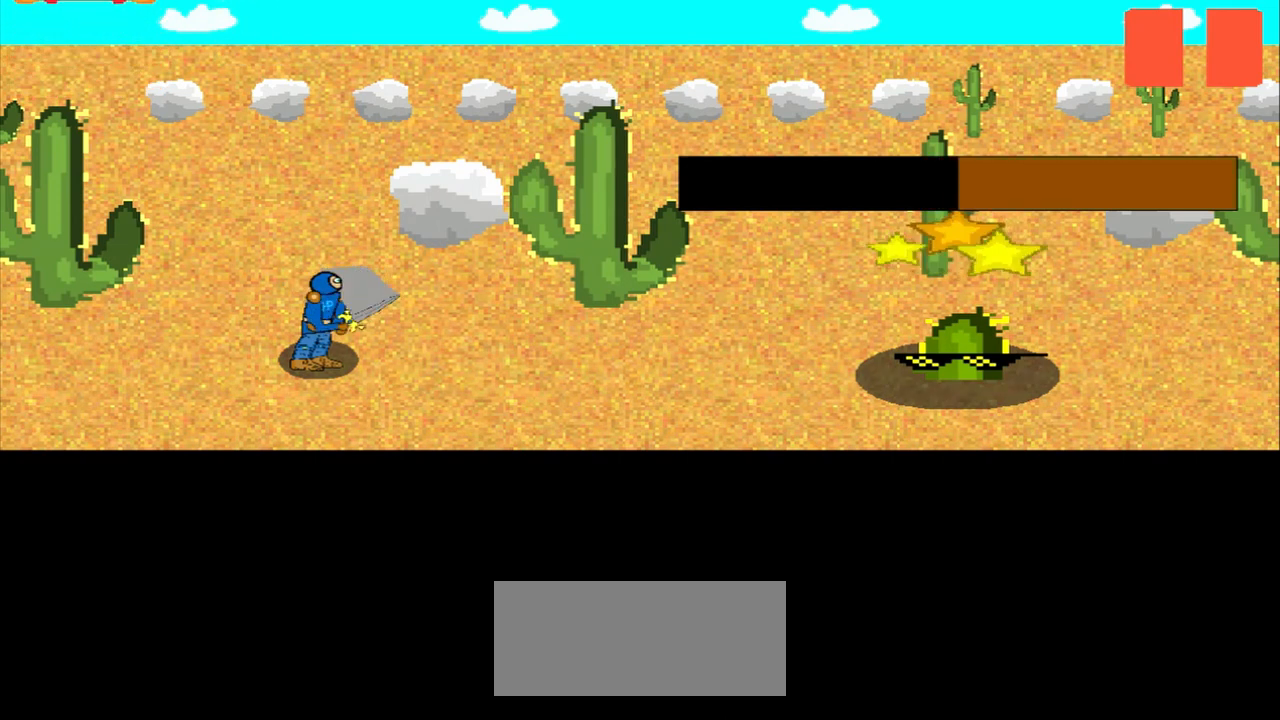
{"buttons": [], "left_stick": "center", "events": [[42, "left_stick", "down-right"], [167, "left_stick", "center"], [292, "left_stick", "up-right"], [417, "left_stick", "center"]]}
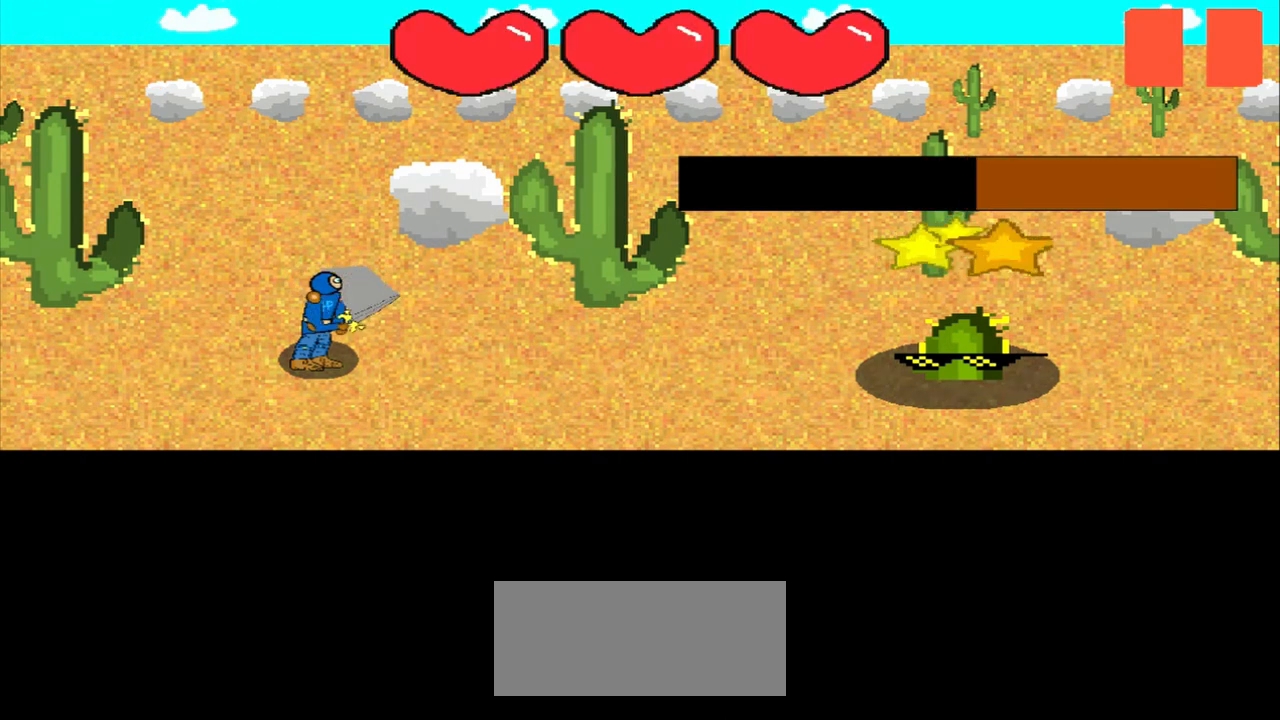
{"buttons": [], "left_stick": "center", "events": [[83, "left_stick", "up-right"], [250, "left_stick", "center"], [375, "left_stick", "down"], [458, "left_stick", "center"]]}
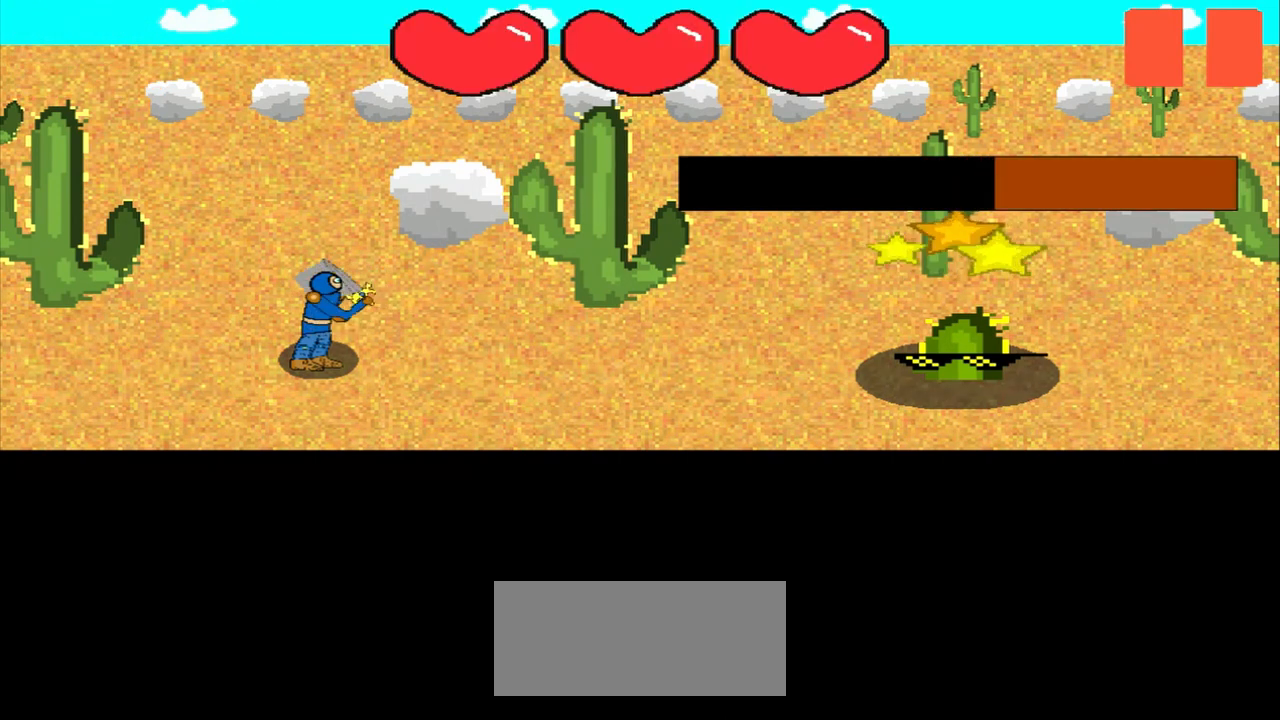
{"buttons": [], "left_stick": "center", "events": [[83, "left_stick", "up-left"], [250, "left_stick", "center"], [417, "left_stick", "down"], [500, "left_stick", "center"]]}
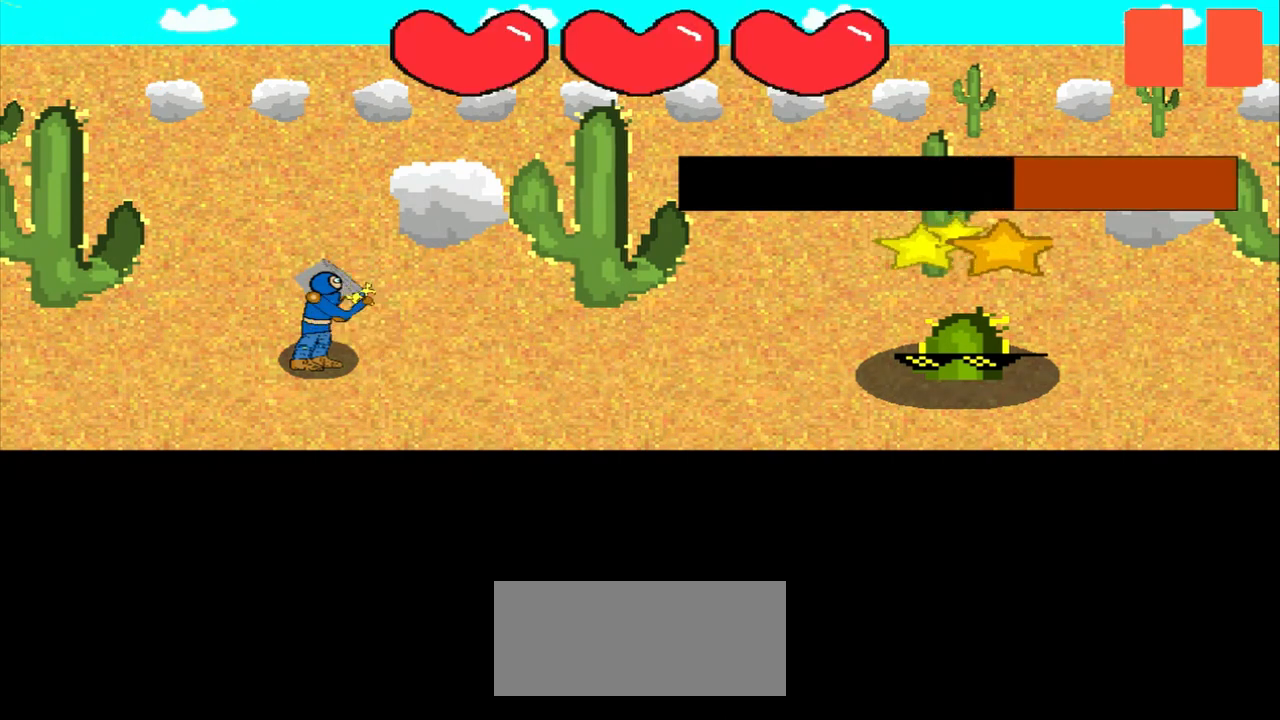
{"buttons": [], "left_stick": "down", "events": [[125, "left_stick", "up-left"], [292, "left_stick", "center"], [417, "left_stick", "down"]]}
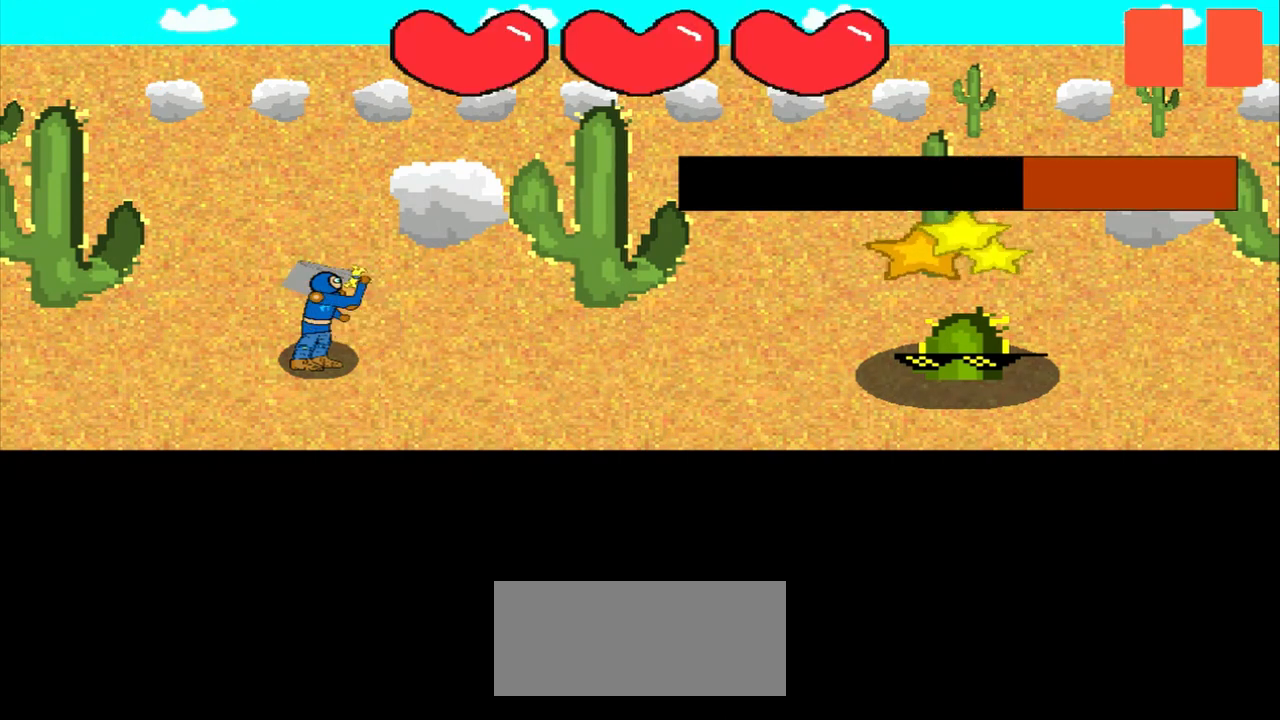
{"buttons": [], "left_stick": "down-left", "events": [[83, "left_stick", "center"], [208, "left_stick", "left"], [375, "left_stick", "center"], [500, "left_stick", "down-left"]]}
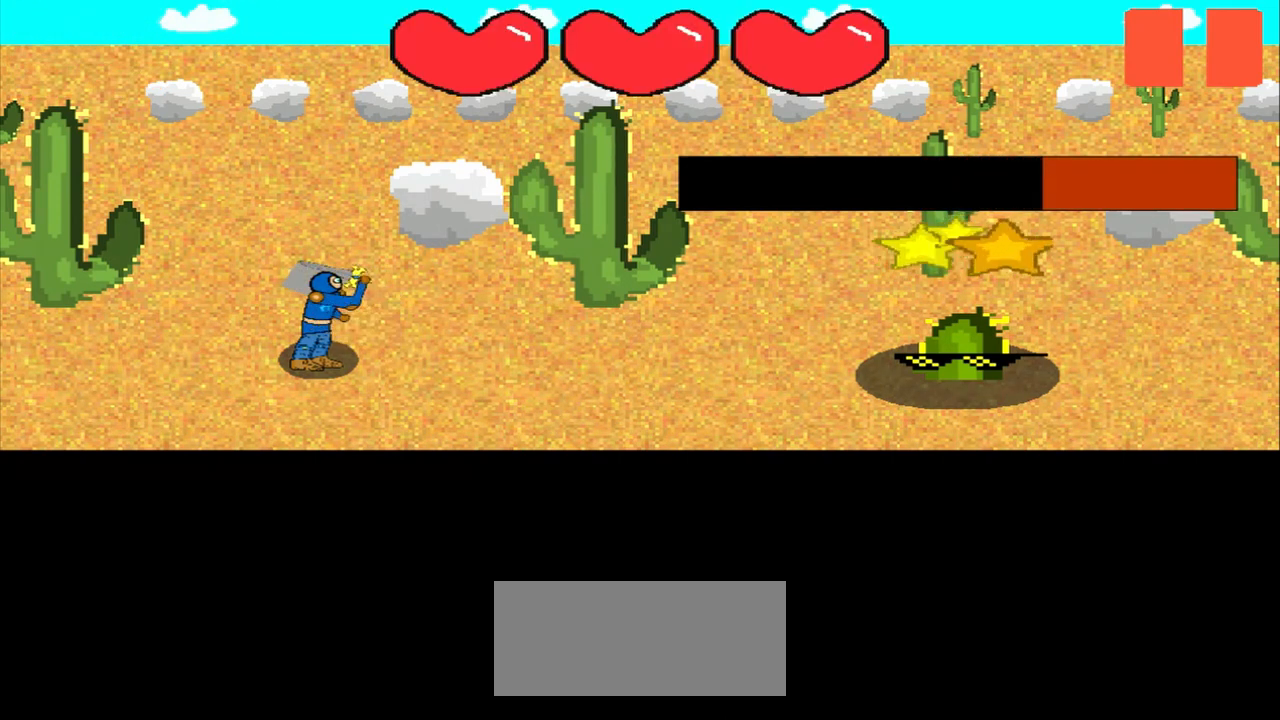
{"buttons": [], "left_stick": "center", "events": [[125, "left_stick", "center"], [250, "left_stick", "up-left"], [375, "left_stick", "center"]]}
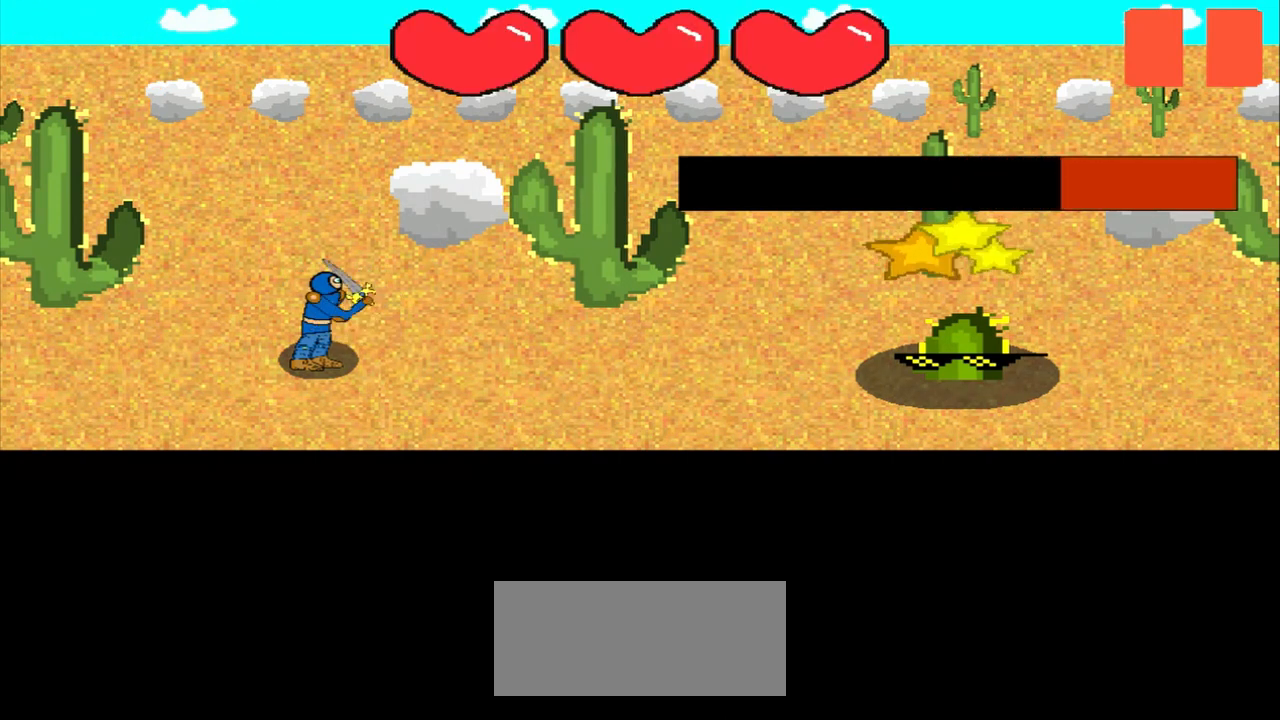
{"buttons": [], "left_stick": "center", "events": [[83, "left_stick", "up-left"], [208, "left_stick", "center"], [375, "left_stick", "down"], [500, "left_stick", "center"]]}
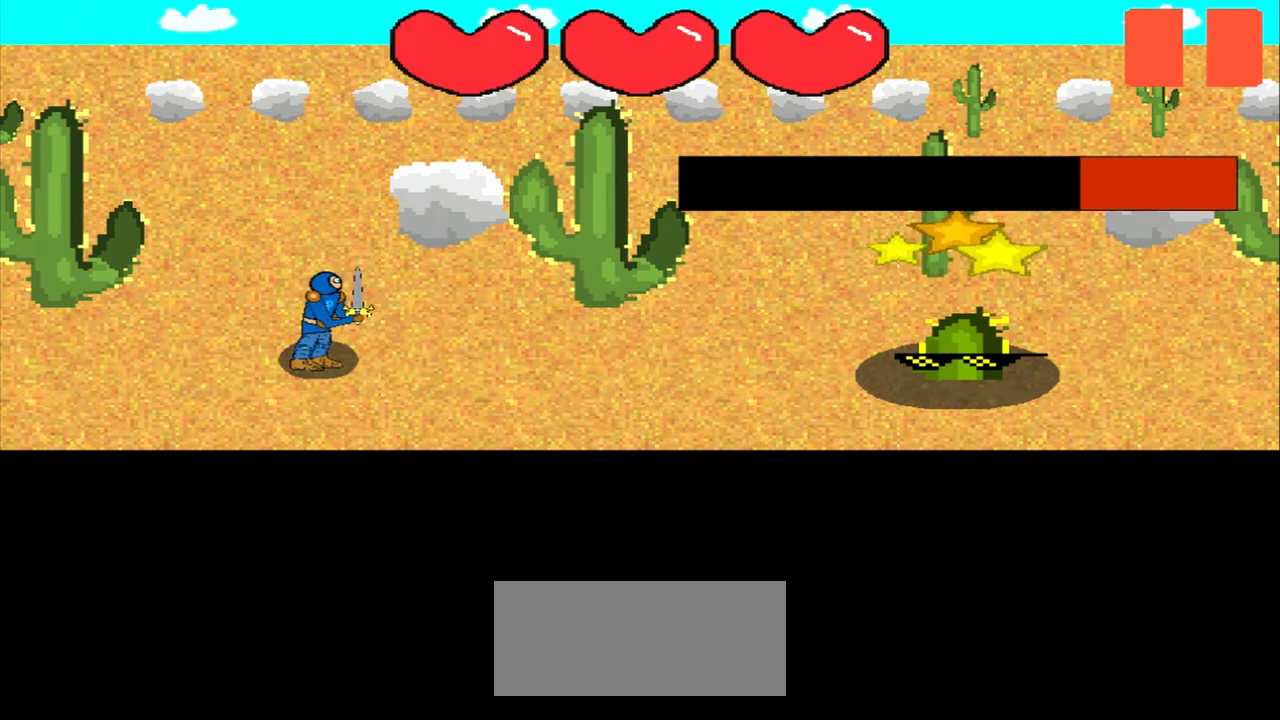
{"buttons": [], "left_stick": "center", "events": [[125, "left_stick", "down"], [250, "left_stick", "center"], [375, "left_stick", "right"], [500, "left_stick", "center"]]}